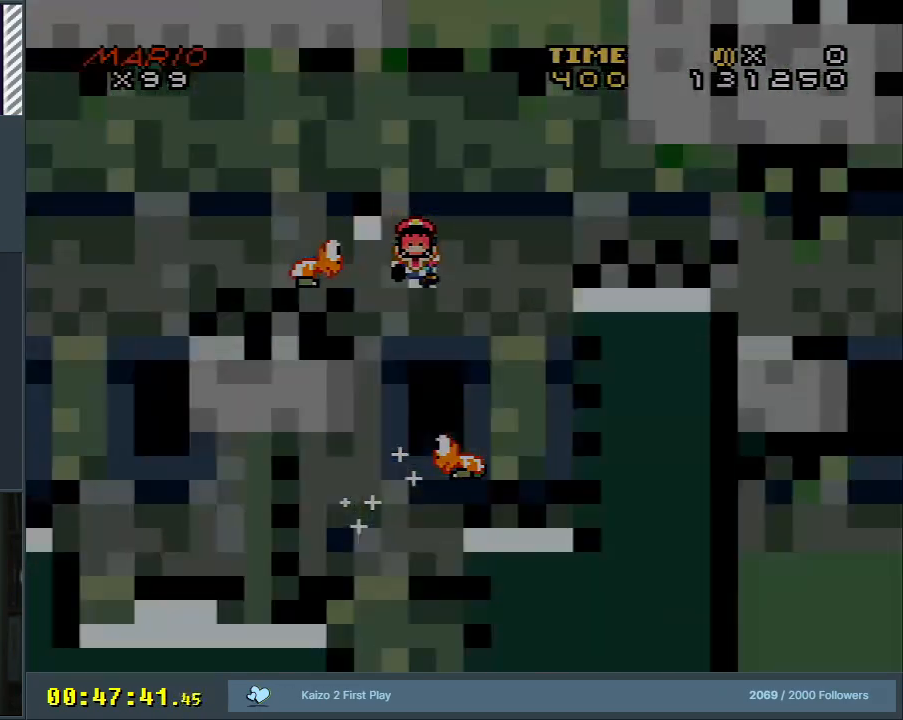
Gameplay with a controller (Nintendo layout); each line is a JSON object with the inputs held at the frame after it. "events" lists button and stick changes between this image and that frame as [ms after this image, input, new state], when the widget could be followed in between. Not read: L3 R3.
{"buttons": [], "events": []}
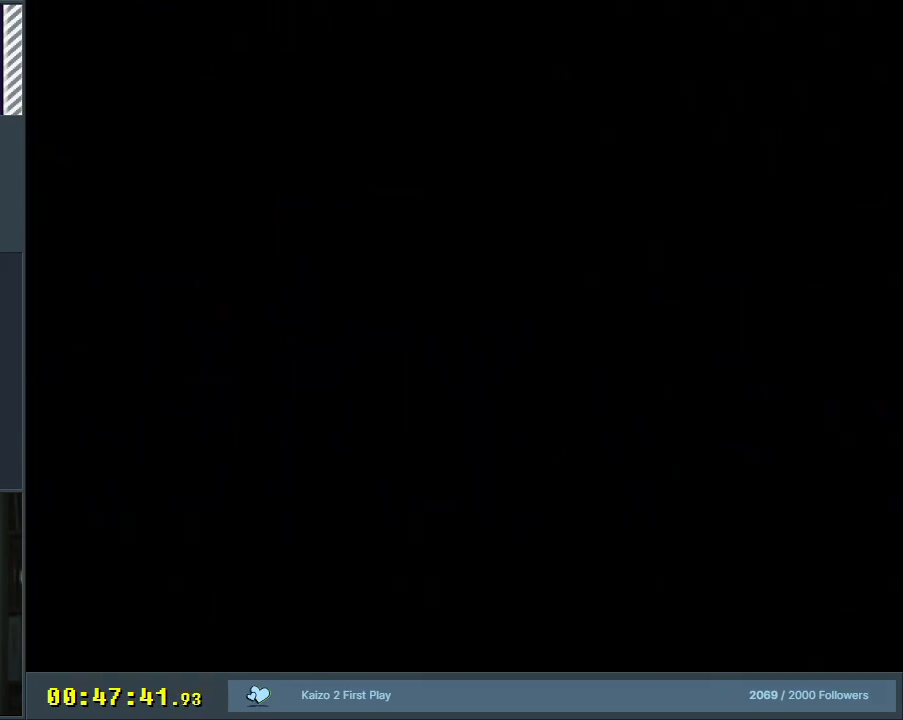
{"buttons": ["Y"], "events": [[283, "Y", "down"], [400, "DPAD_LEFT", "down"], [450, "DPAD_LEFT", "up"]]}
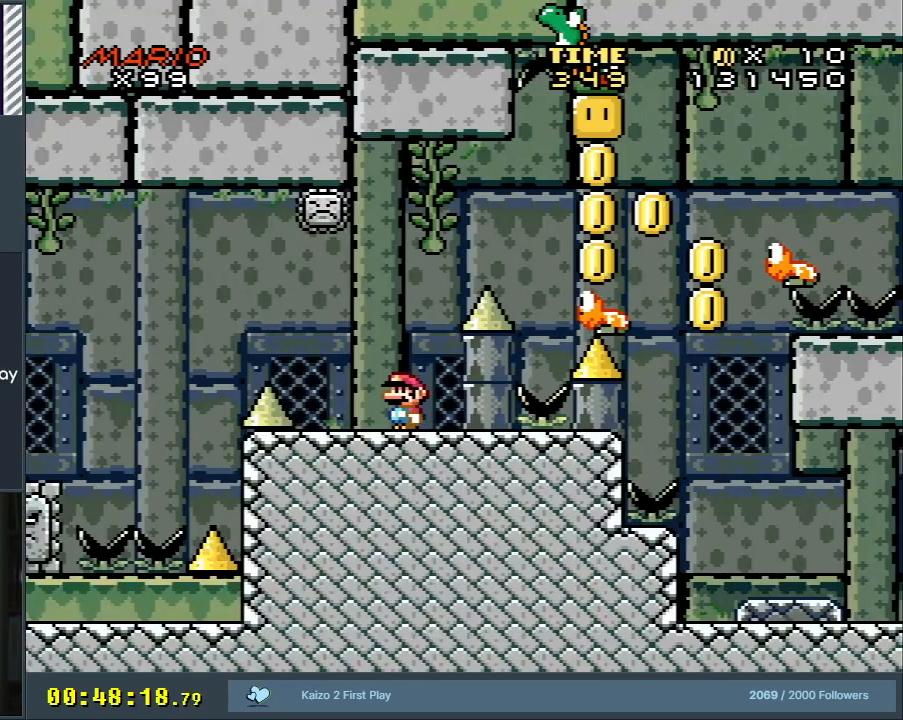
{"buttons": ["B", "Y", "DPAD_RIGHT"], "events": [[217, "B", "down"], [233, "DPAD_RIGHT", "down"]]}
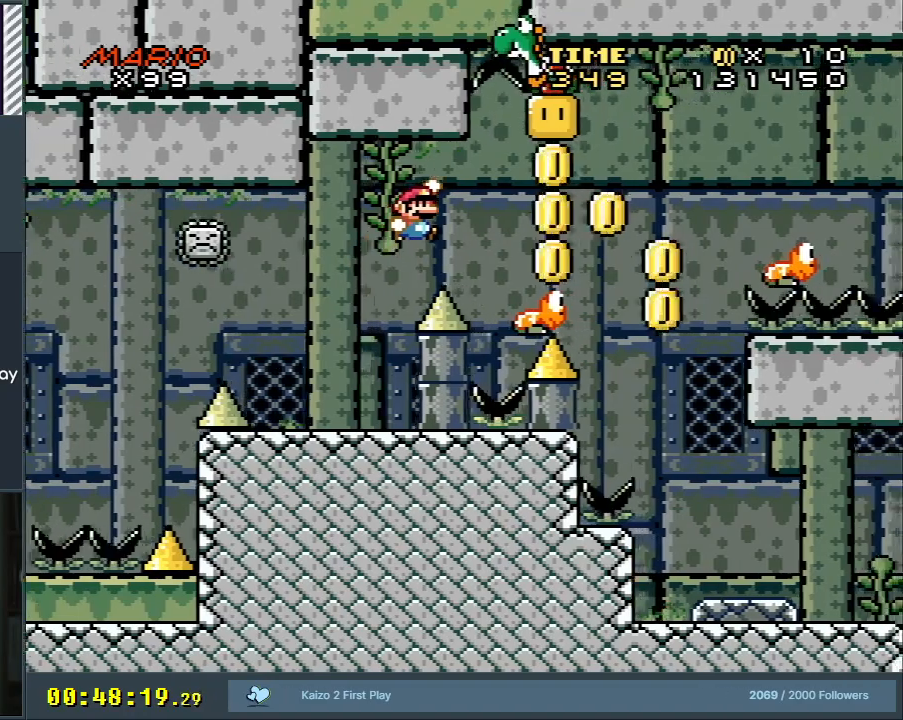
{"buttons": ["B", "Y", "DPAD_UP"], "events": [[233, "DPAD_RIGHT", "up"], [333, "DPAD_LEFT", "down"], [483, "DPAD_LEFT", "up"], [500, "DPAD_UP", "down"]]}
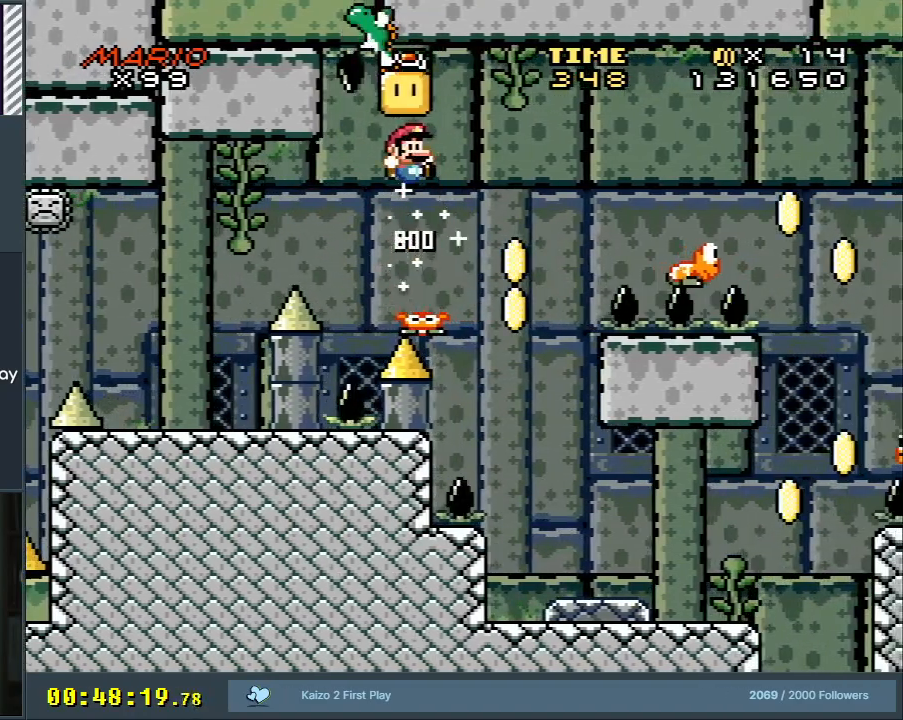
{"buttons": ["B", "Y", "DPAD_LEFT"], "events": [[17, "DPAD_UP", "up"], [33, "DPAD_RIGHT", "down"], [400, "DPAD_RIGHT", "up"], [467, "DPAD_LEFT", "down"]]}
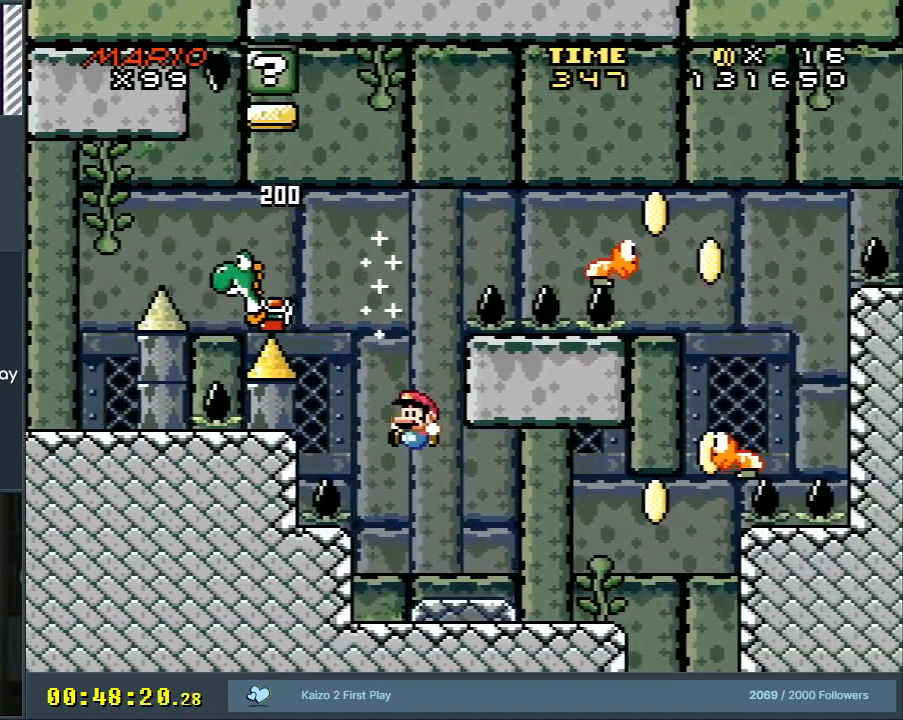
{"buttons": ["Y"], "events": [[67, "DPAD_LEFT", "up"], [67, "DPAD_RIGHT", "down"], [150, "B", "up"], [250, "DPAD_RIGHT", "up"]]}
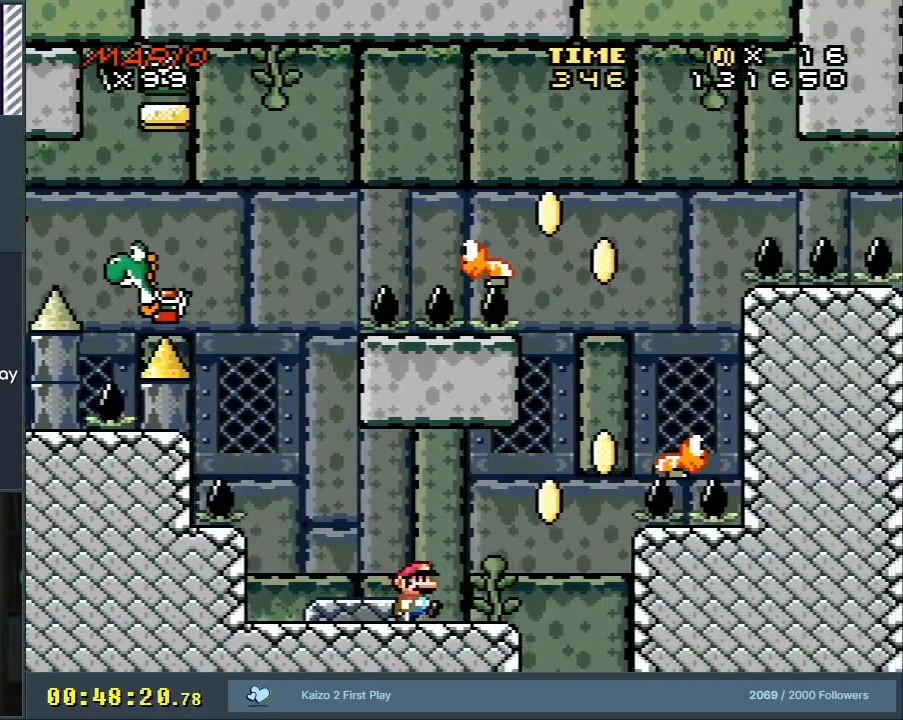
{"buttons": ["Y", "DPAD_RIGHT"], "events": [[400, "DPAD_RIGHT", "down"]]}
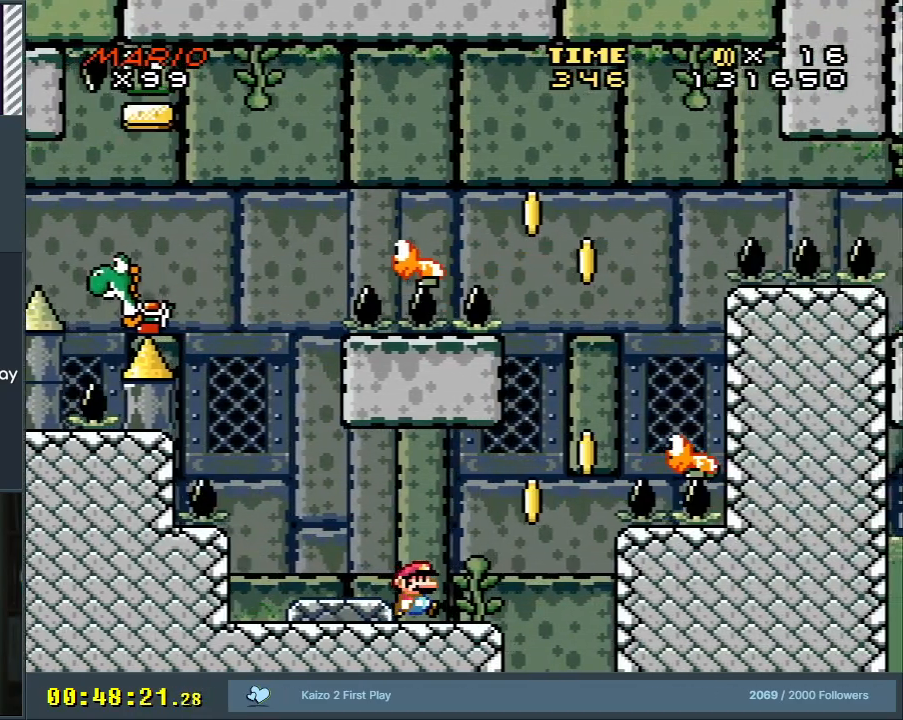
{"buttons": ["B", "Y", "DPAD_RIGHT"], "events": [[217, "B", "down"], [367, "DPAD_RIGHT", "up"], [383, "DPAD_LEFT", "down"], [467, "DPAD_LEFT", "up"], [483, "DPAD_RIGHT", "down"]]}
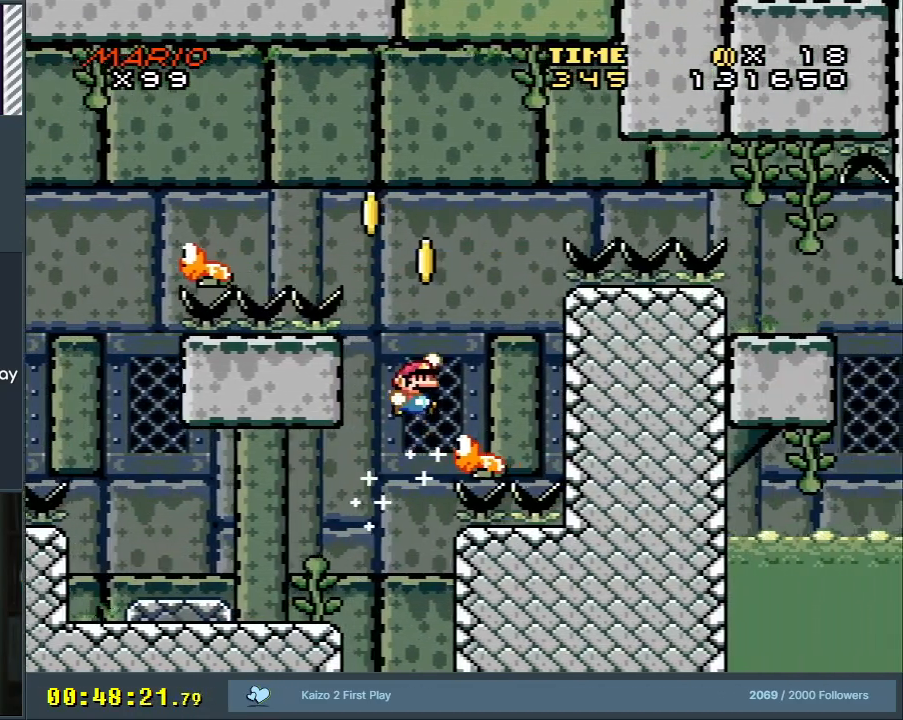
{"buttons": ["B", "Y", "DPAD_LEFT"], "events": [[167, "B", "up"], [167, "DPAD_RIGHT", "up"], [233, "B", "down"], [250, "DPAD_LEFT", "down"]]}
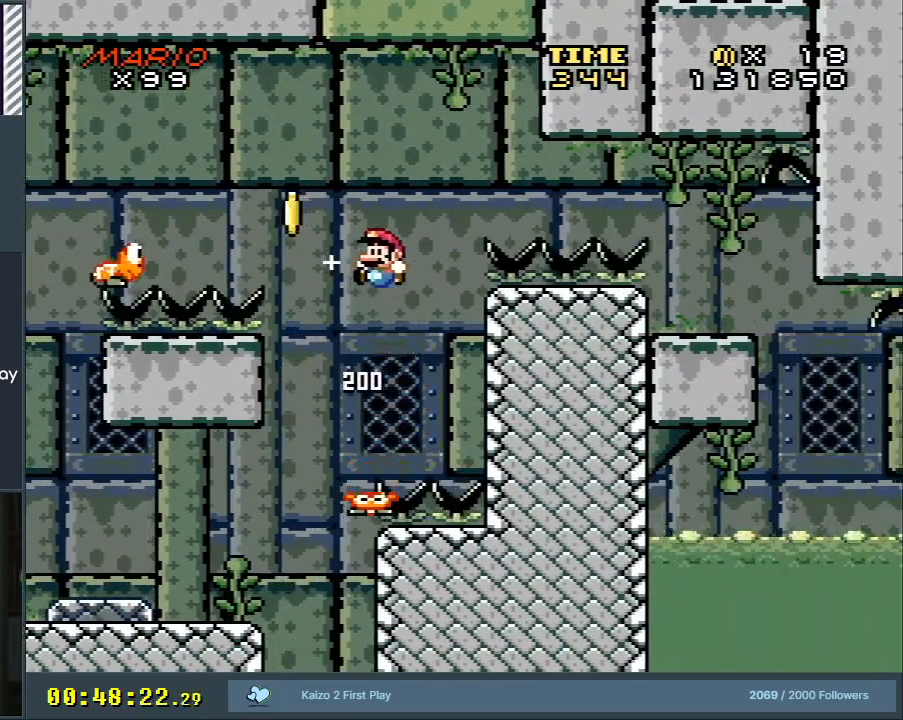
{"buttons": ["Y", "DPAD_LEFT"], "events": [[17, "DPAD_LEFT", "up"], [50, "DPAD_LEFT", "down"], [400, "B", "up"]]}
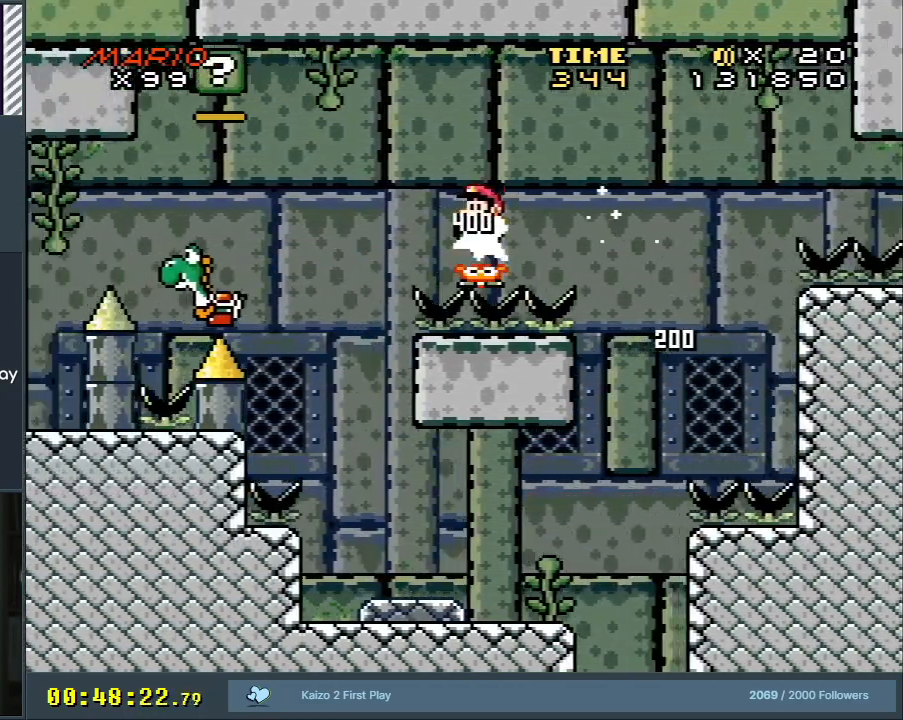
{"buttons": ["B", "Y"], "events": [[67, "B", "down"], [350, "DPAD_LEFT", "up"]]}
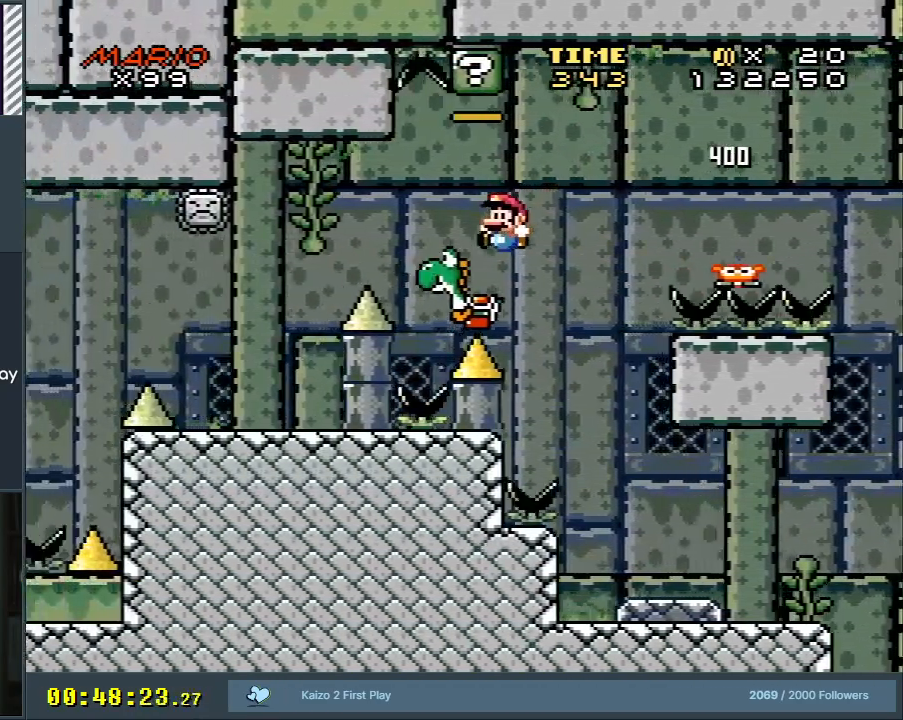
{"buttons": ["Y", "DPAD_RIGHT"], "events": [[317, "B", "up"], [417, "DPAD_RIGHT", "down"]]}
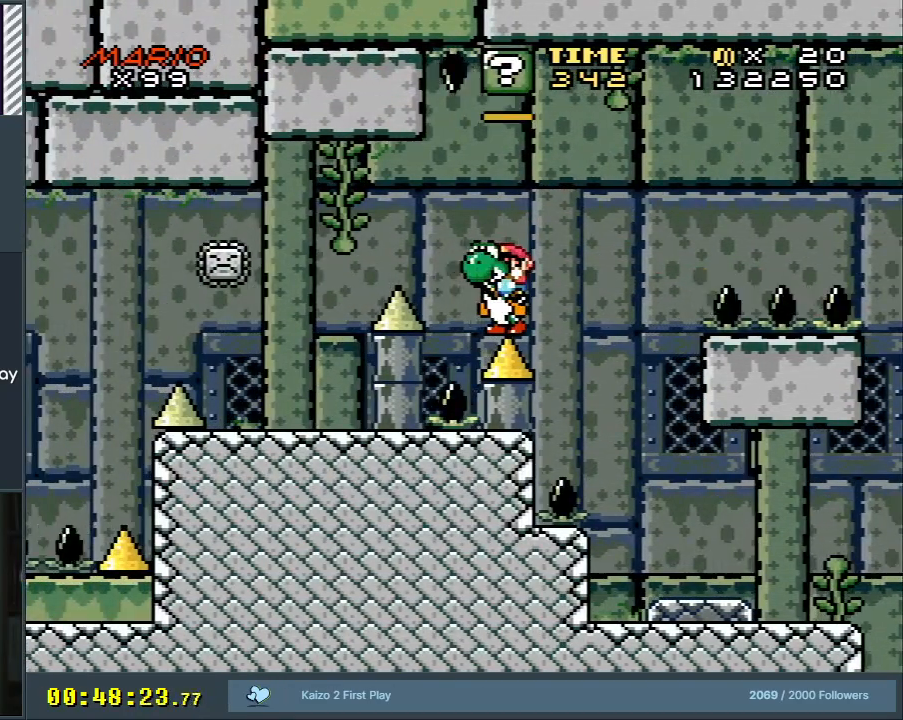
{"buttons": ["B", "Y"], "events": [[67, "B", "down"], [200, "B", "up"], [300, "B", "down"], [383, "DPAD_RIGHT", "up"]]}
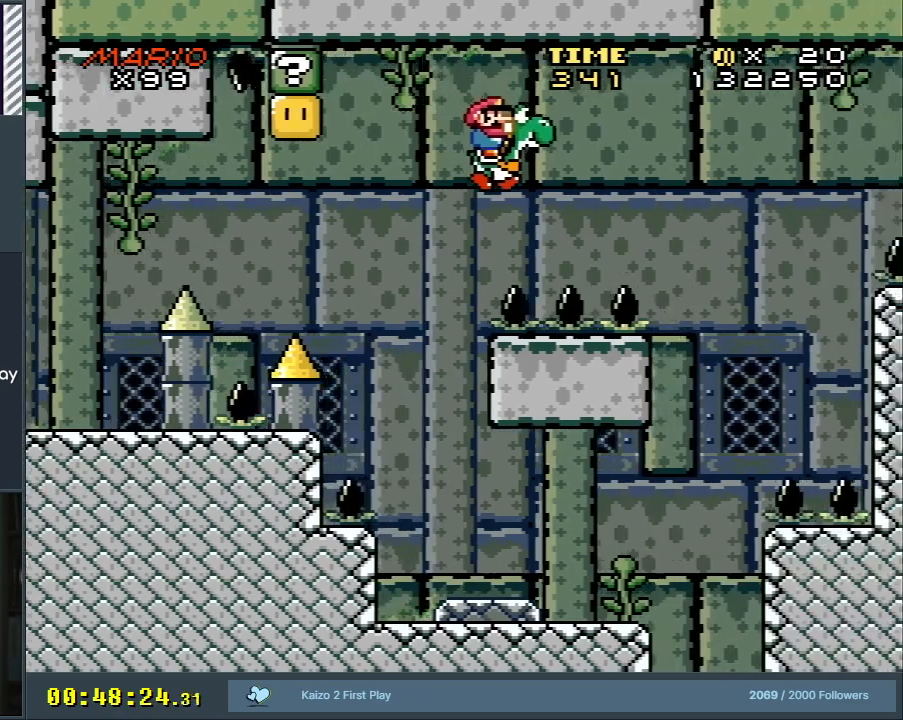
{"buttons": ["Y"], "events": [[50, "DPAD_LEFT", "down"], [150, "DPAD_LEFT", "up"], [167, "B", "up"], [250, "DPAD_RIGHT", "down"], [500, "DPAD_RIGHT", "up"]]}
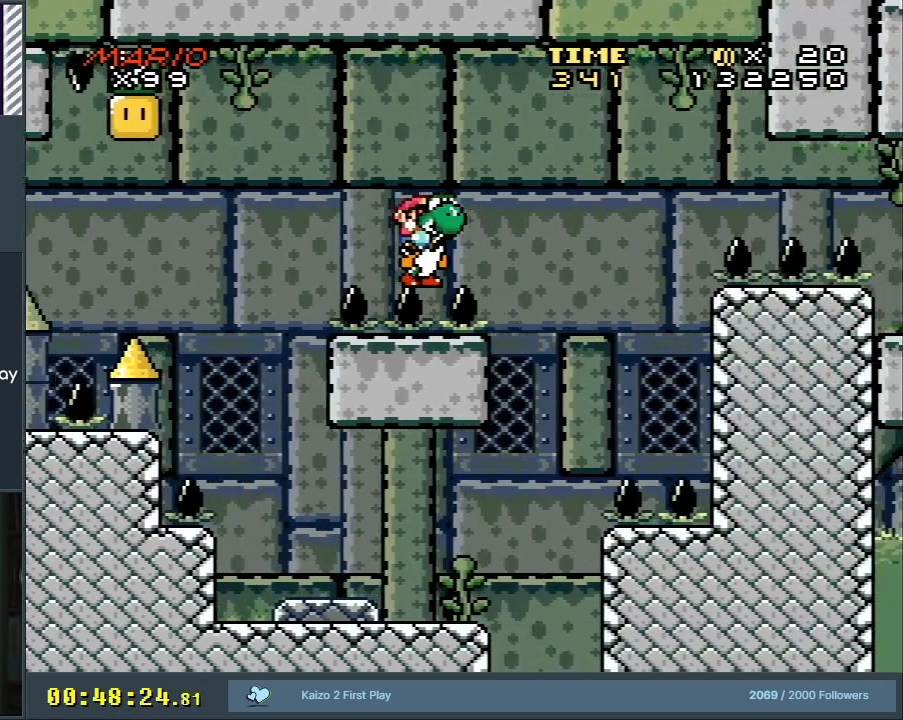
{"buttons": ["B", "Y", "DPAD_LEFT"], "events": [[50, "B", "down"], [100, "DPAD_RIGHT", "down"], [233, "DPAD_RIGHT", "up"], [450, "DPAD_LEFT", "down"]]}
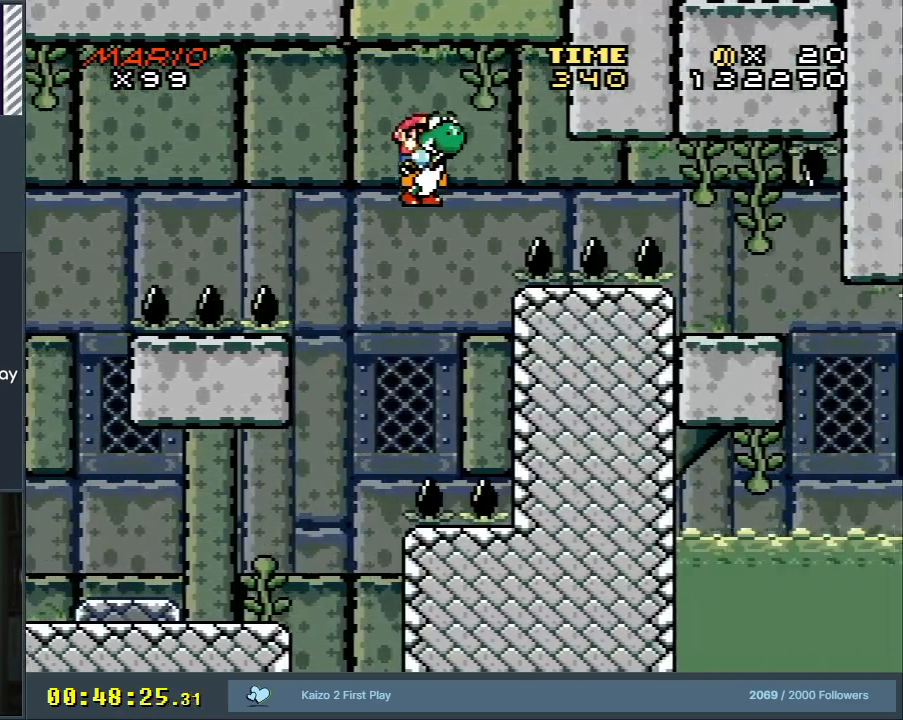
{"buttons": ["Y", "DPAD_LEFT"], "events": [[50, "DPAD_LEFT", "up"], [67, "DPAD_UP", "down"], [83, "DPAD_RIGHT", "down"], [83, "DPAD_UP", "up"], [233, "B", "up"], [233, "DPAD_RIGHT", "up"], [367, "DPAD_LEFT", "down"]]}
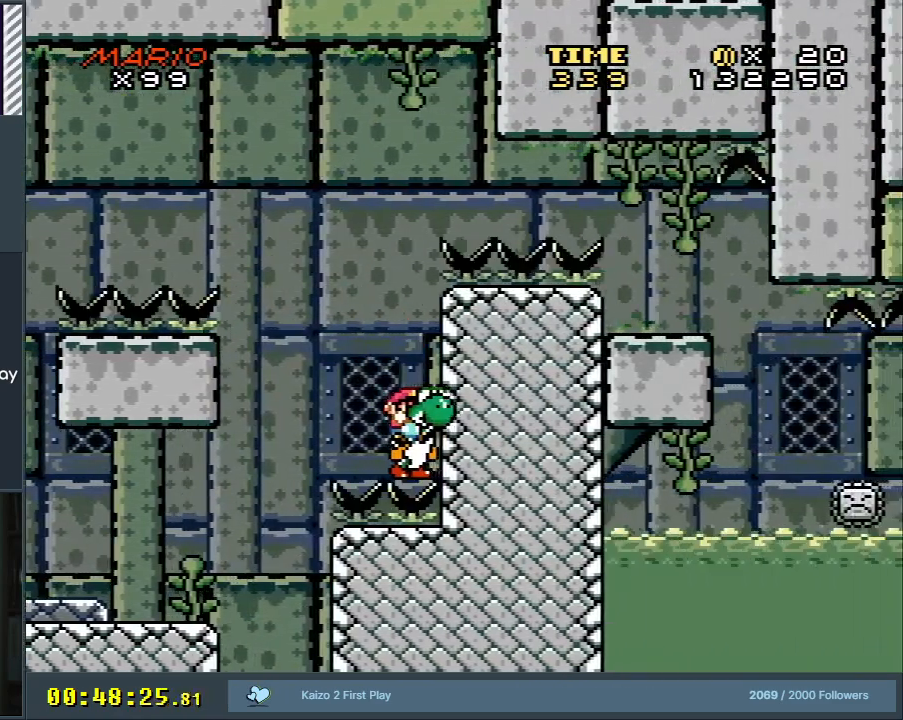
{"buttons": ["B", "Y", "DPAD_LEFT"], "events": [[67, "B", "down"]]}
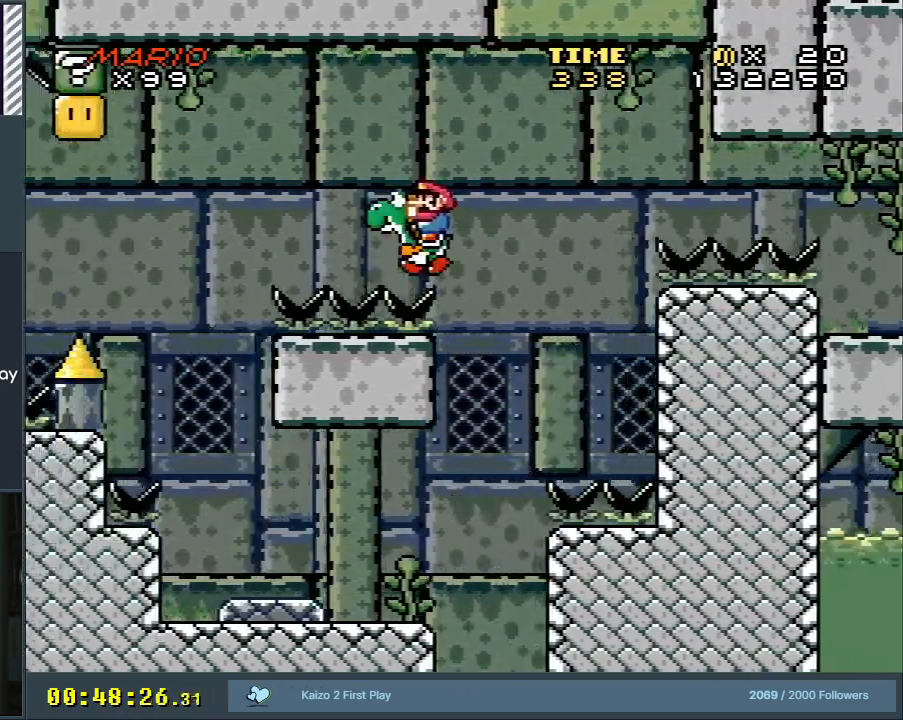
{"buttons": ["Y", "DPAD_RIGHT"], "events": [[17, "DPAD_LEFT", "up"], [100, "B", "up"], [167, "DPAD_RIGHT", "down"]]}
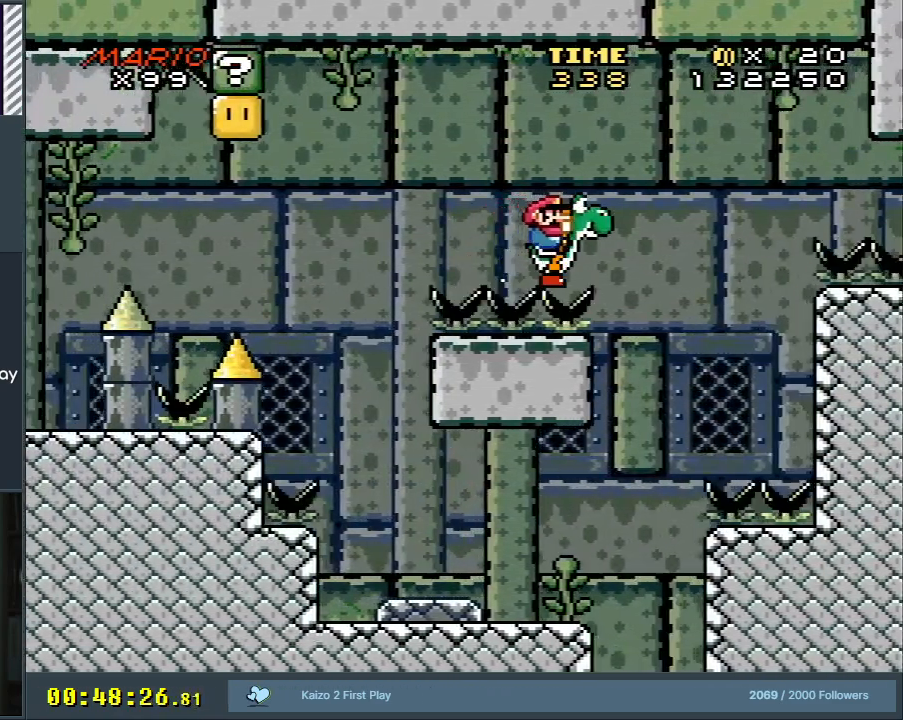
{"buttons": ["B", "Y", "DPAD_RIGHT"], "events": [[100, "B", "down"]]}
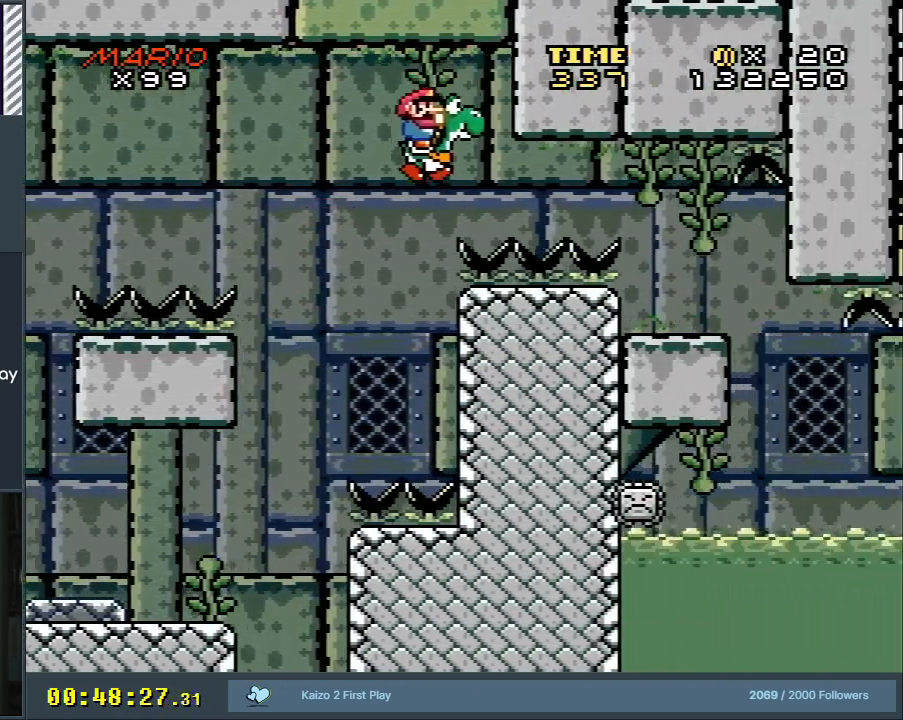
{"buttons": ["B", "Y"], "events": [[483, "DPAD_RIGHT", "up"]]}
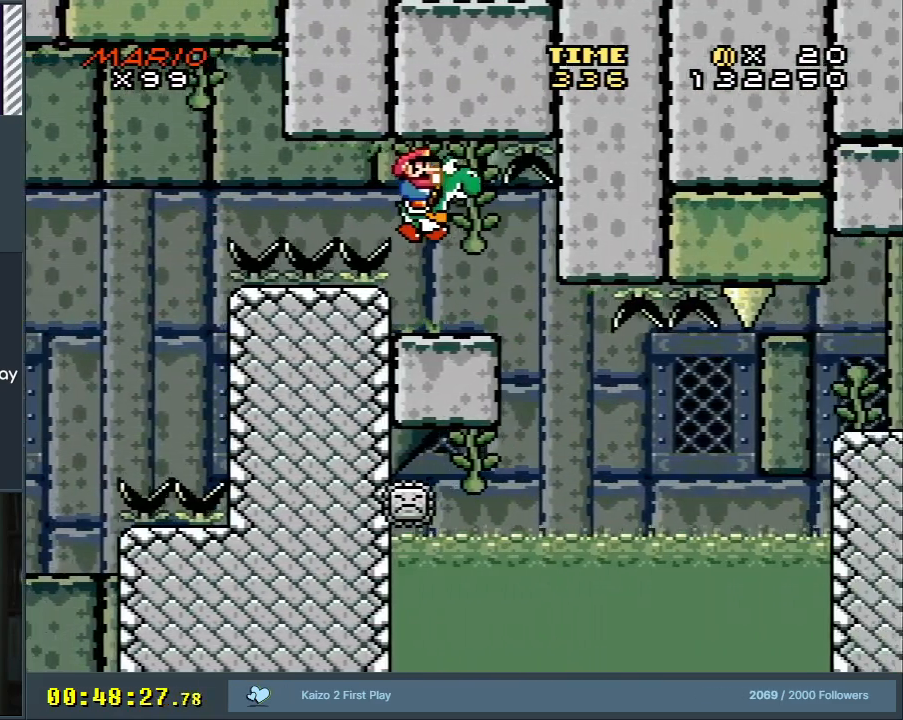
{"buttons": ["Y", "DPAD_RIGHT"], "events": [[83, "DPAD_LEFT", "down"], [217, "B", "up"], [217, "DPAD_LEFT", "up"], [483, "DPAD_RIGHT", "down"]]}
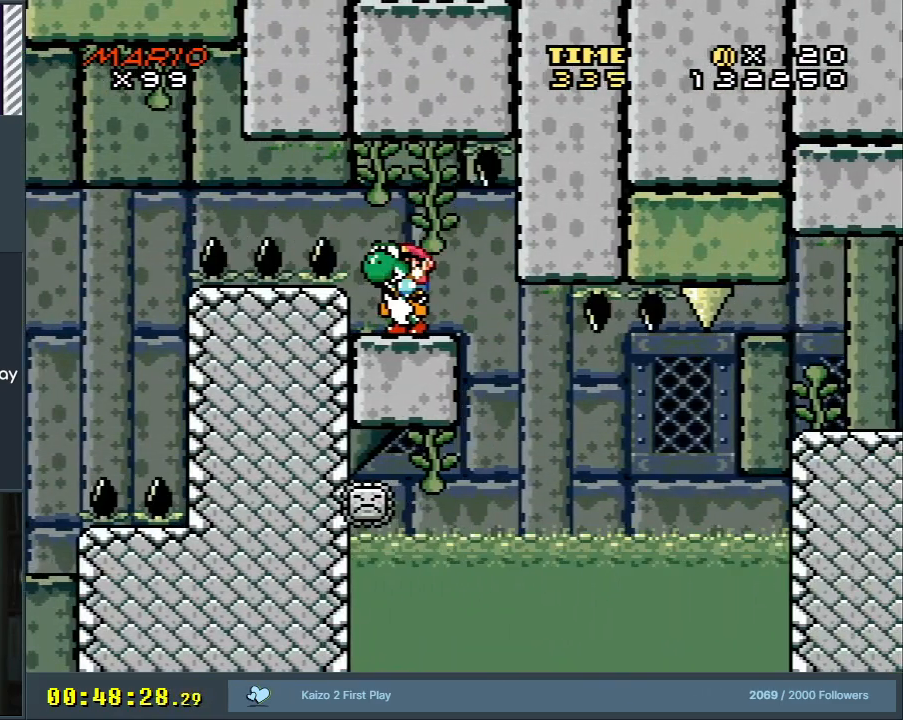
{"buttons": ["Y"], "events": [[100, "DPAD_RIGHT", "up"]]}
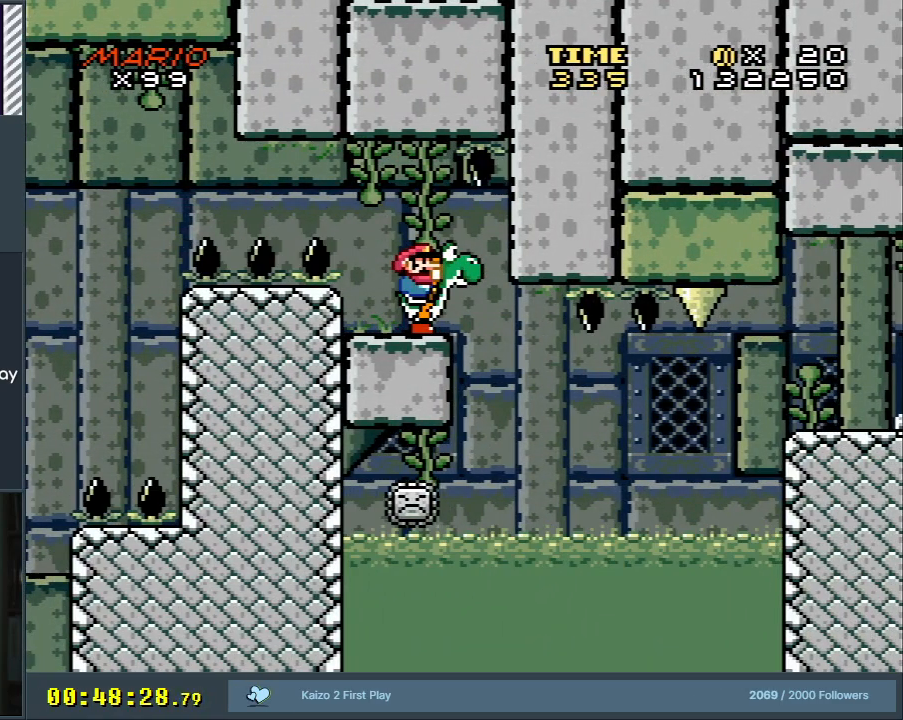
{"buttons": ["Y"], "events": [[67, "DPAD_RIGHT", "down"], [333, "DPAD_RIGHT", "up"]]}
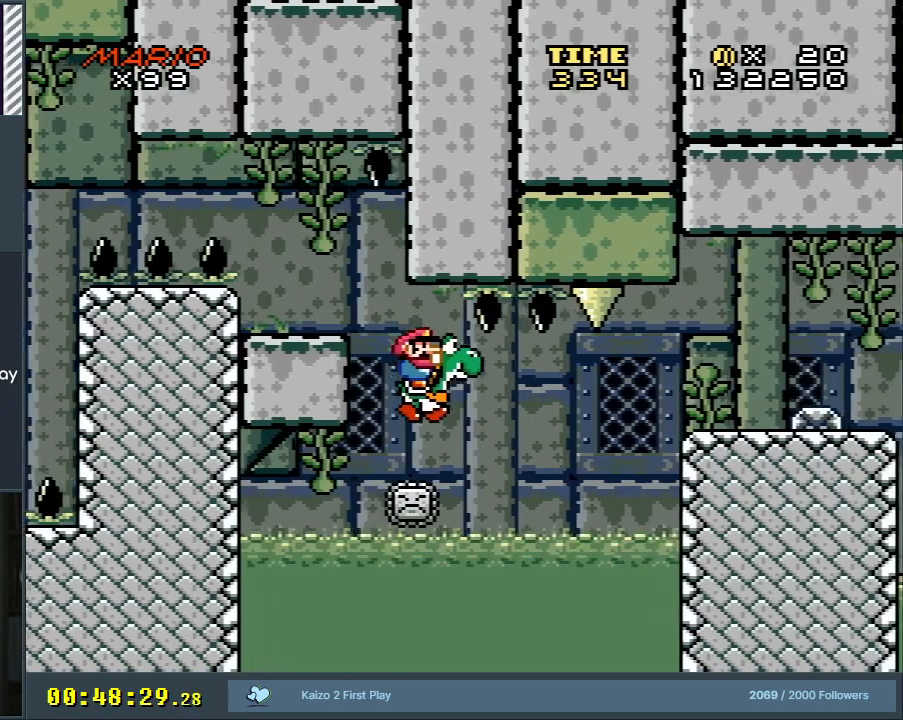
{"buttons": ["Y"], "events": [[133, "DPAD_LEFT", "down"], [250, "DPAD_LEFT", "up"], [300, "DPAD_RIGHT", "down"], [450, "DPAD_RIGHT", "up"]]}
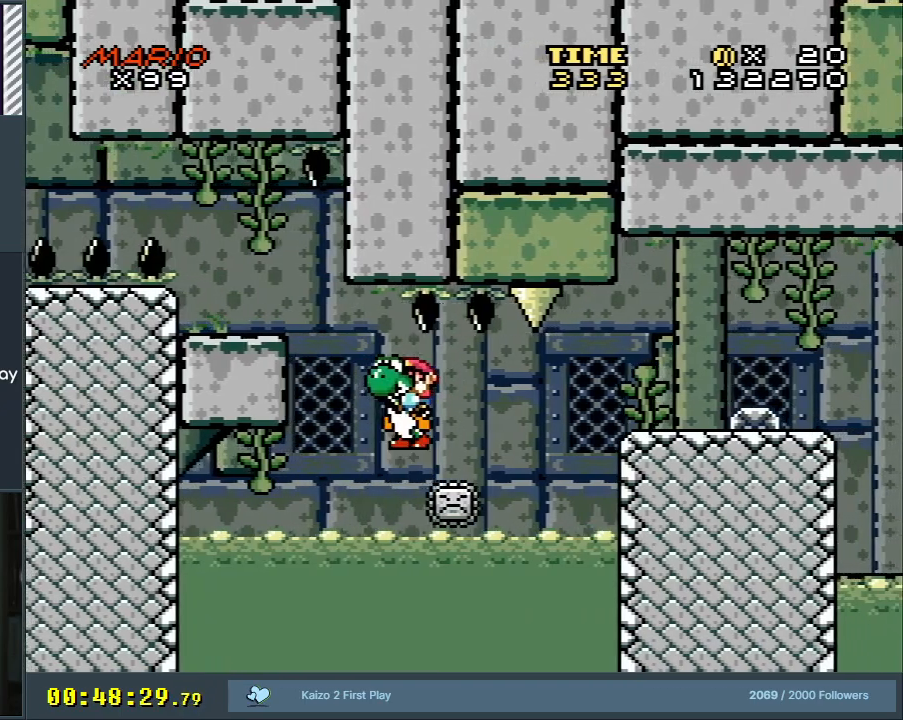
{"buttons": ["Y"], "events": [[250, "DPAD_RIGHT", "down"], [333, "DPAD_RIGHT", "up"]]}
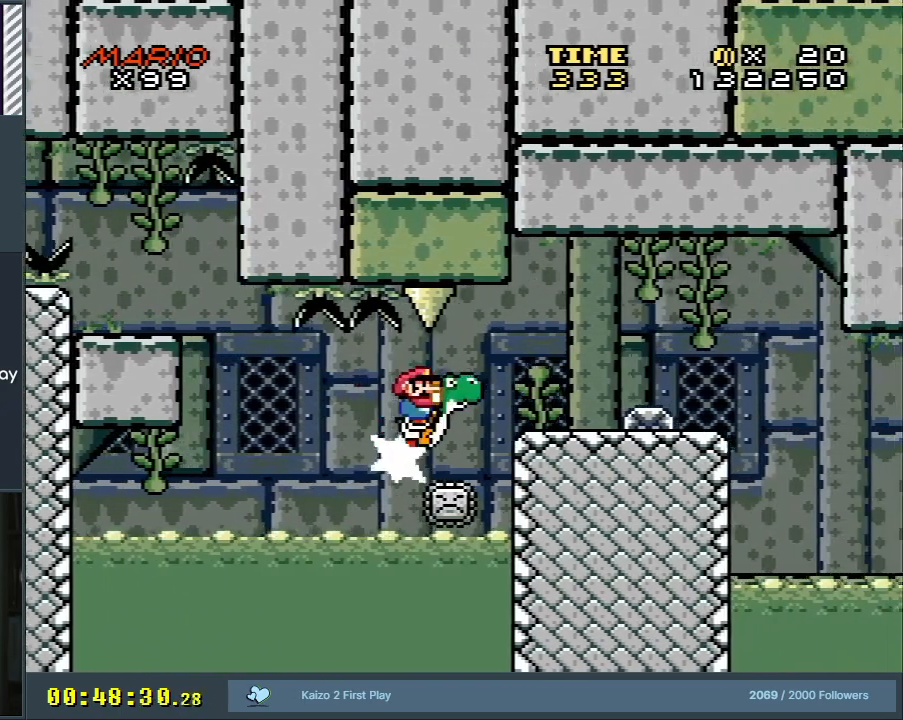
{"buttons": ["B", "Y", "DPAD_RIGHT"], "events": [[83, "DPAD_RIGHT", "down"], [183, "DPAD_RIGHT", "up"], [333, "DPAD_RIGHT", "down"], [450, "B", "down"]]}
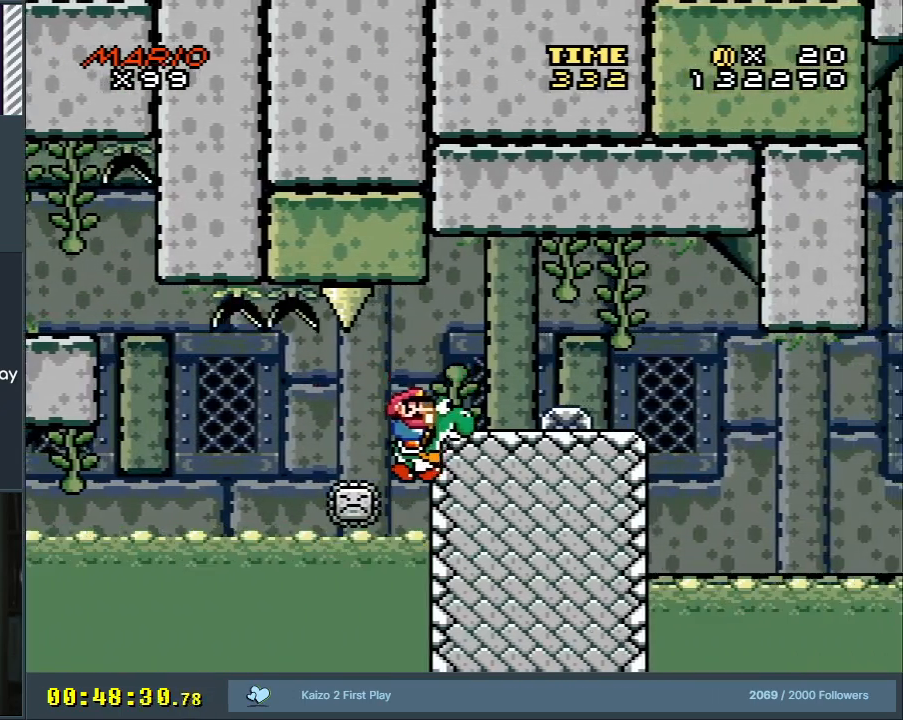
{"buttons": [], "events": [[250, "DPAD_RIGHT", "up"], [383, "B", "up"], [450, "Y", "up"]]}
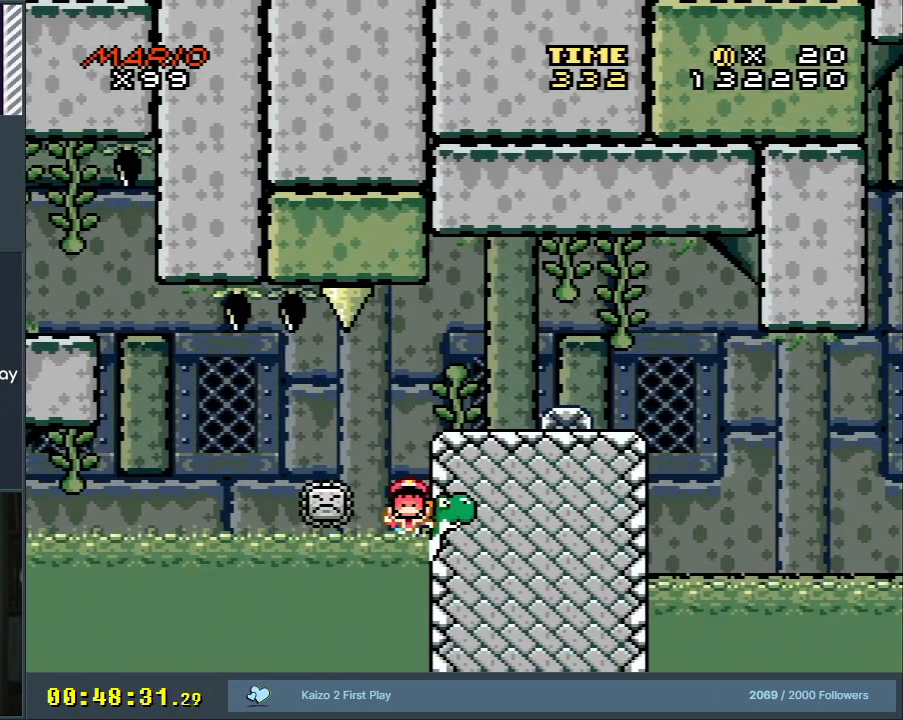
{"buttons": ["A"], "events": [[133, "A", "down"], [233, "A", "up"], [333, "A", "down"]]}